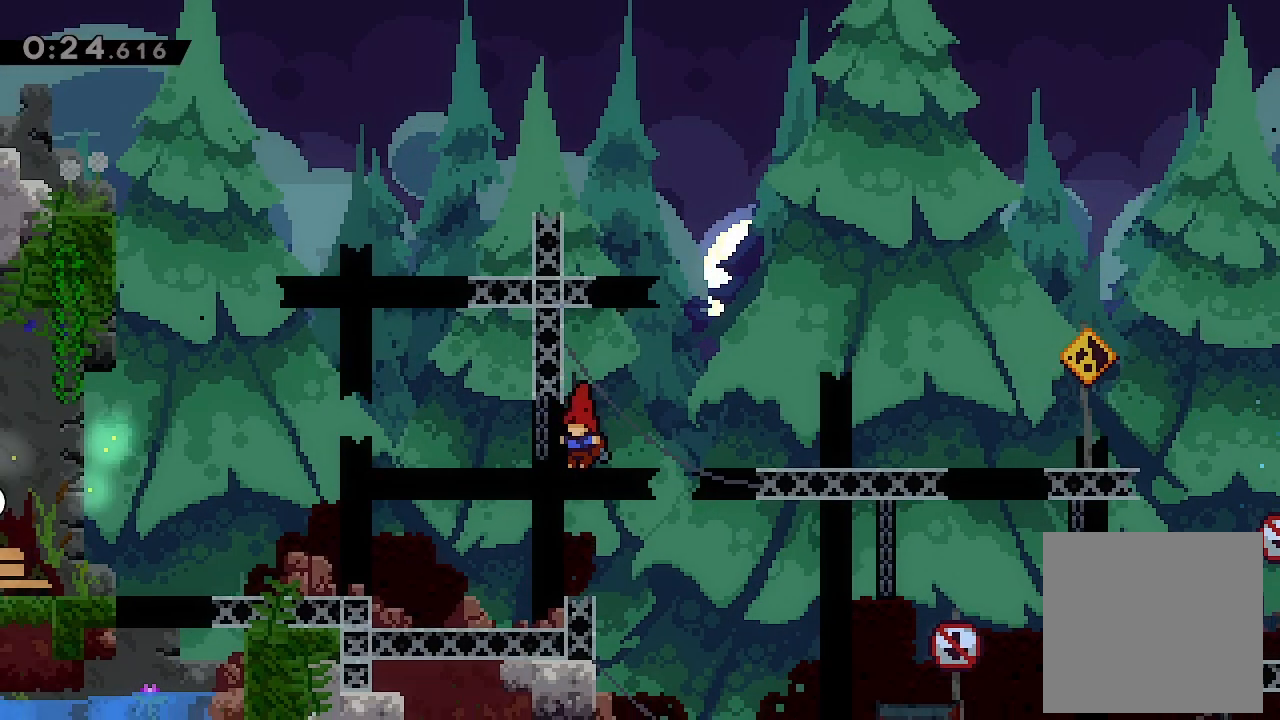
Gameplay with a controller (Xbox layout); each line is a JSON object with the inputs held at the frame after it. "events" lists button and stick changes between this image and that frame as [ms after this image, input, new state], when the widget could be followed in between. Not read: right_stick.
{"buttons": ["A", "L2", "DPAD_UP", "DPAD_LEFT"], "left_stick": "center", "events": [[100, "DPAD_LEFT", "down"], [200, "L2", "down"], [333, "DPAD_UP", "down"], [400, "A", "down"]]}
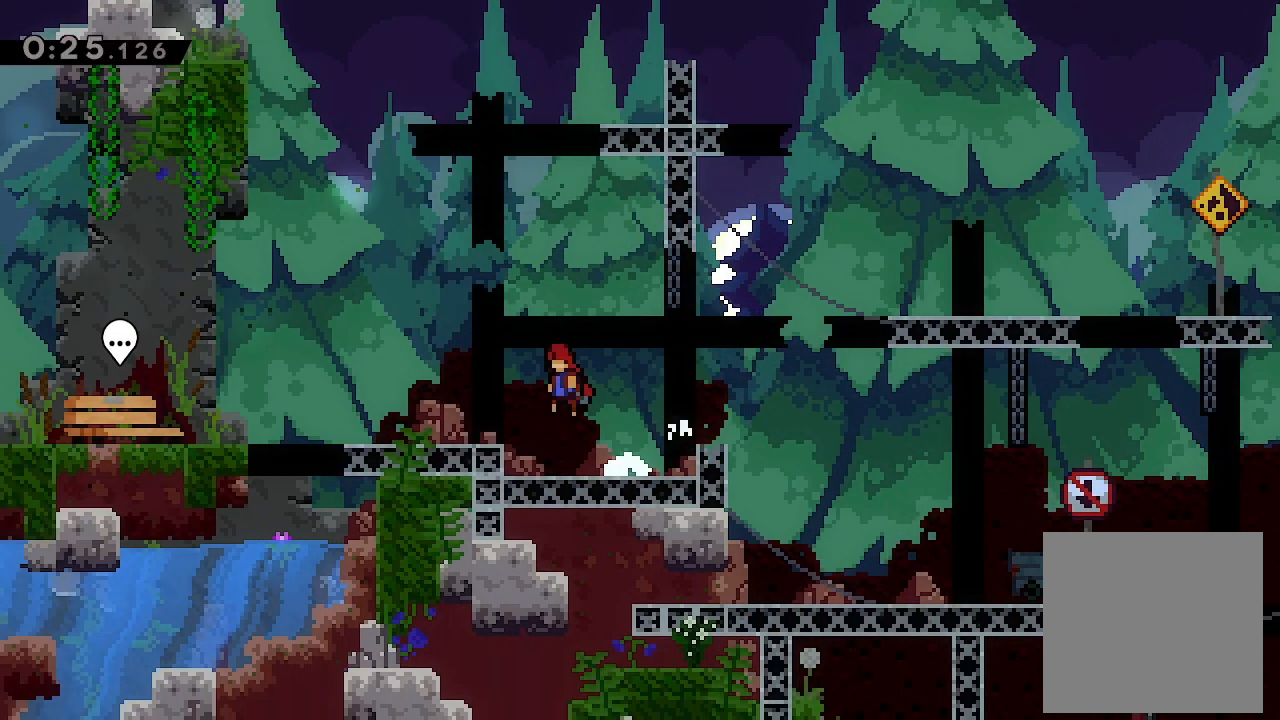
{"buttons": ["L2", "DPAD_LEFT"], "left_stick": "center", "events": [[100, "A", "up"], [333, "DPAD_UP", "up"]]}
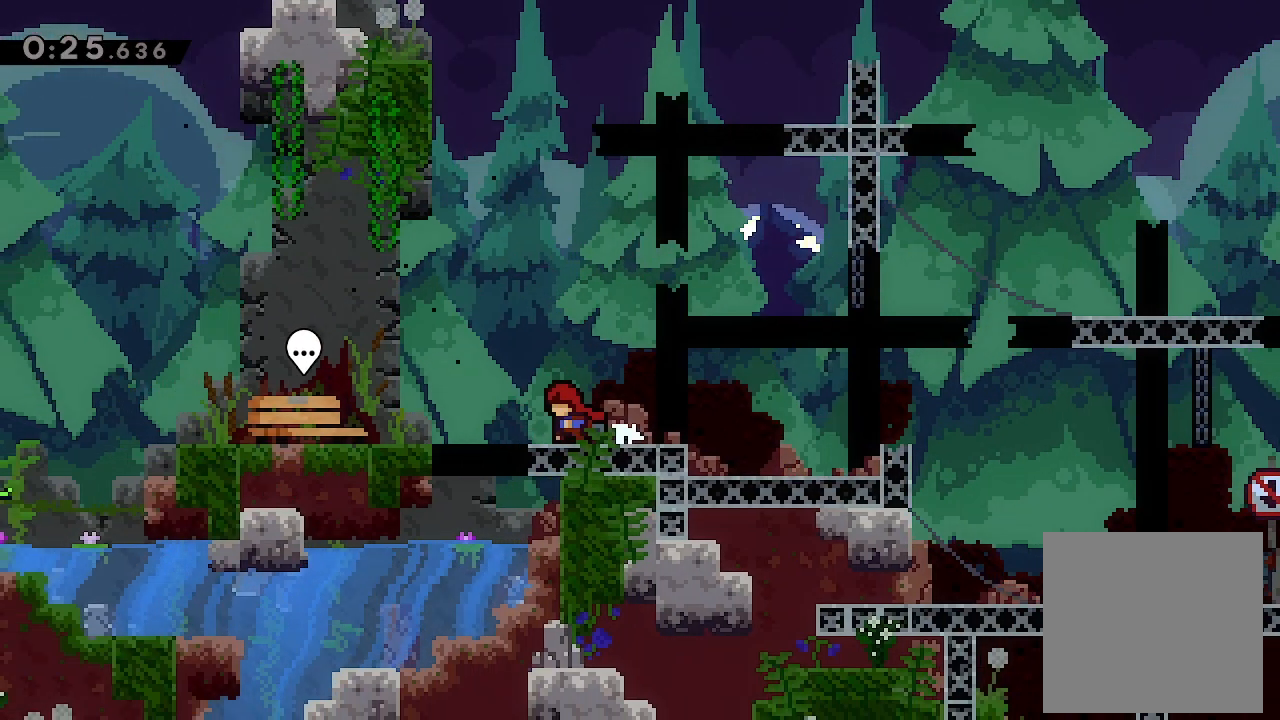
{"buttons": ["A", "L2", "DPAD_LEFT"], "left_stick": "center", "events": [[67, "A", "down"]]}
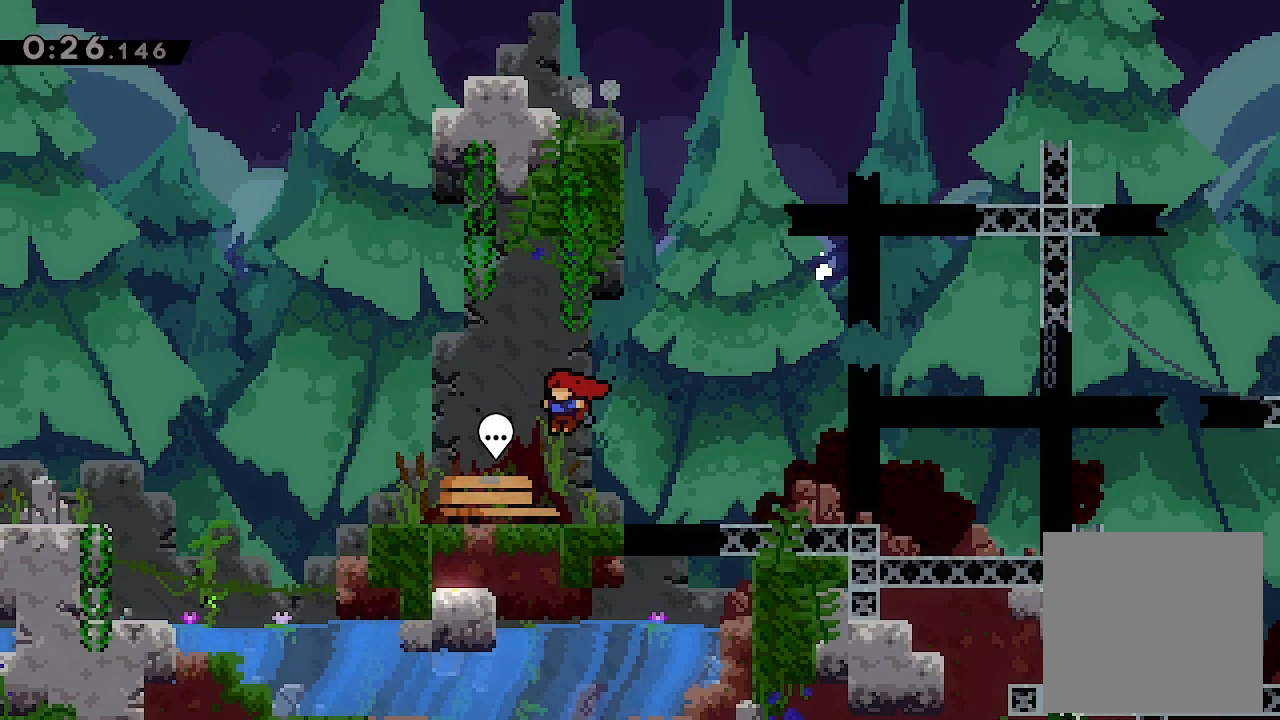
{"buttons": ["R2"], "left_stick": "center", "events": [[67, "A", "up"], [133, "DPAD_LEFT", "up"], [133, "L2", "up"], [400, "R2", "down"]]}
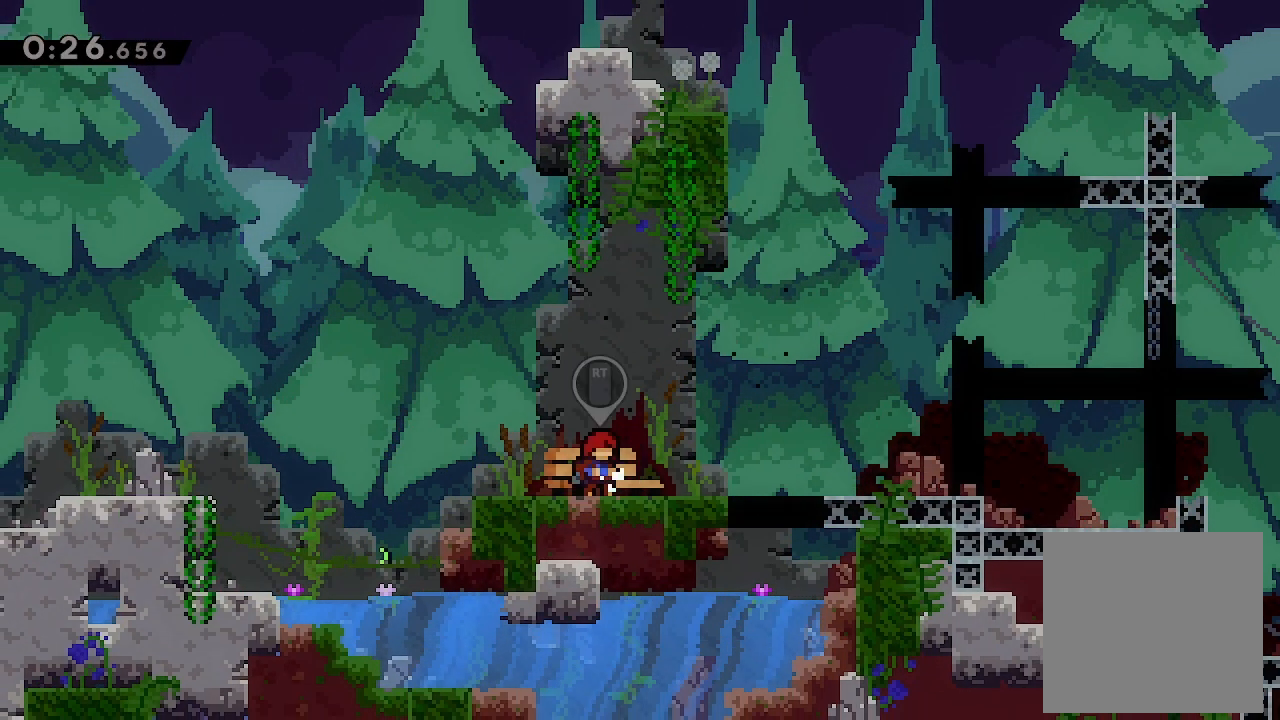
{"buttons": [], "left_stick": "center", "events": [[100, "R2", "up"]]}
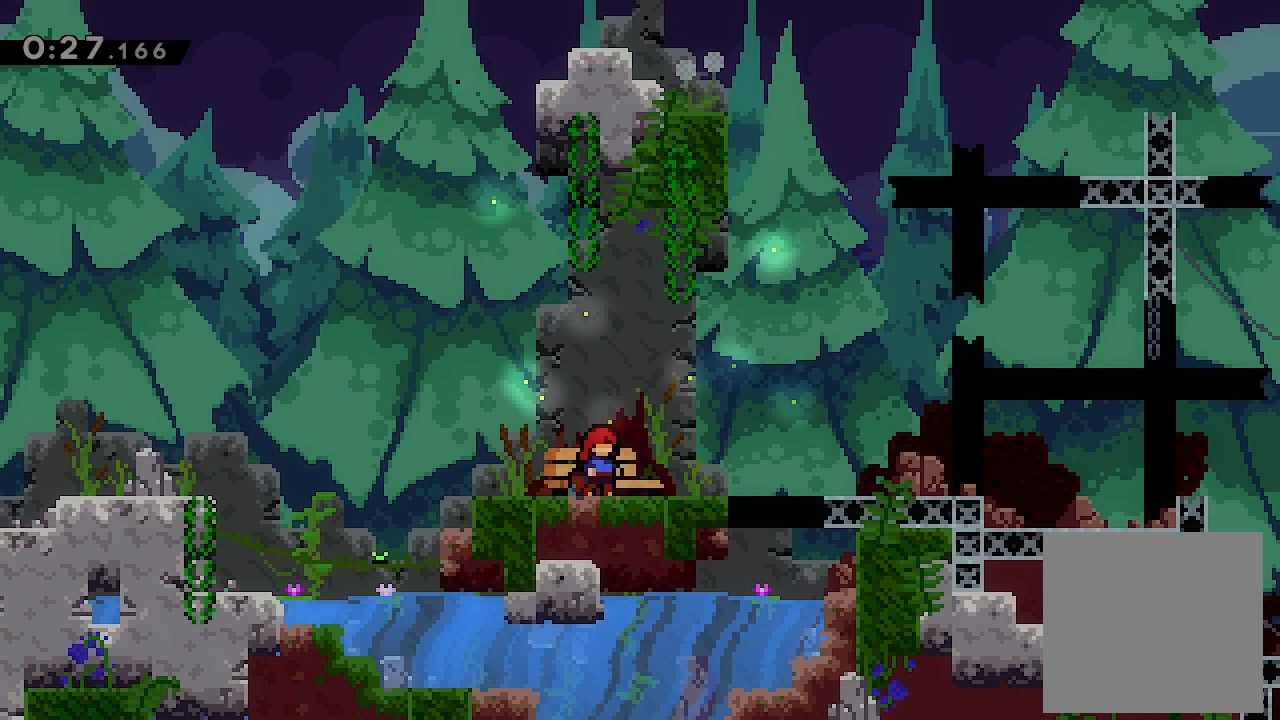
{"buttons": [], "left_stick": "center", "events": []}
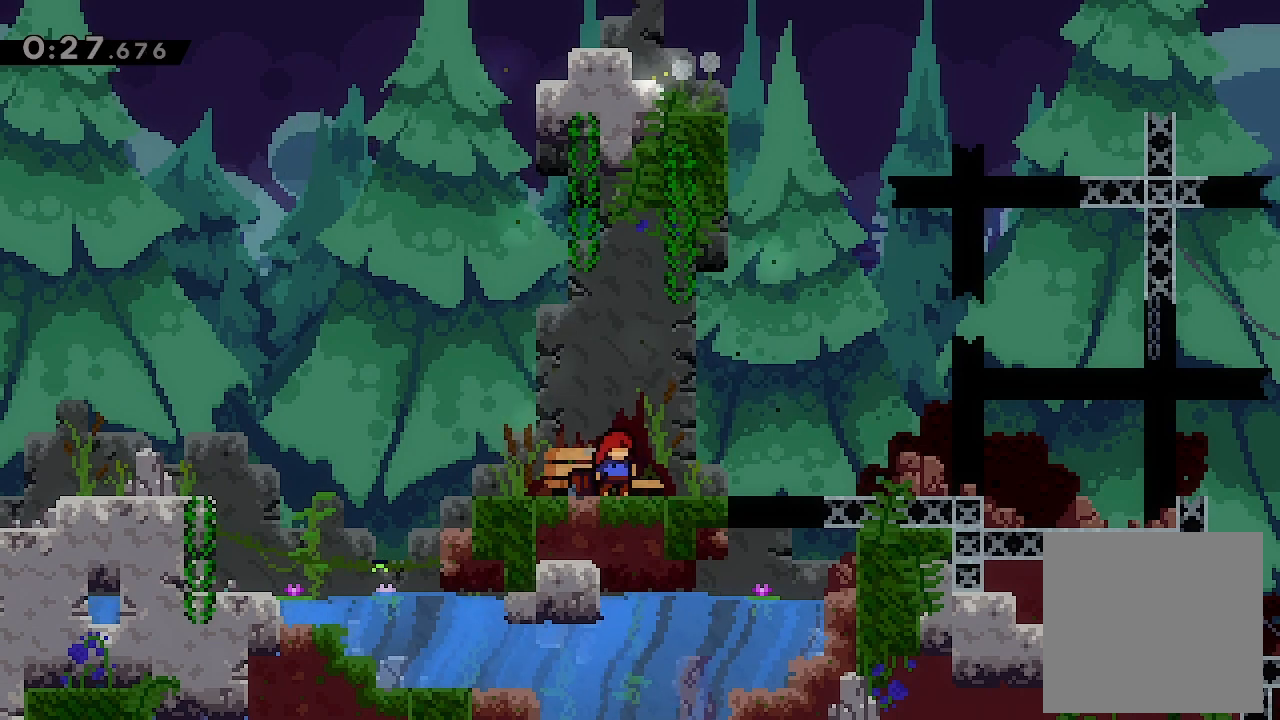
{"buttons": [], "left_stick": "center", "events": []}
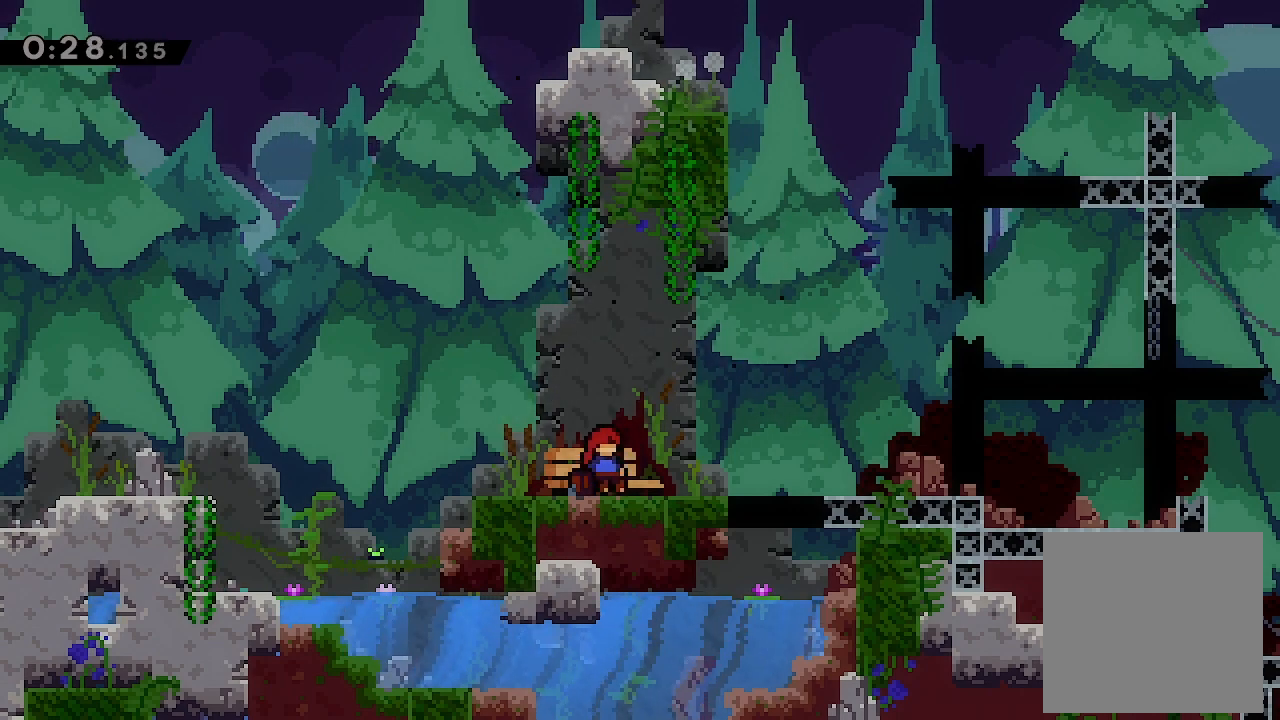
{"buttons": [], "left_stick": "center", "events": []}
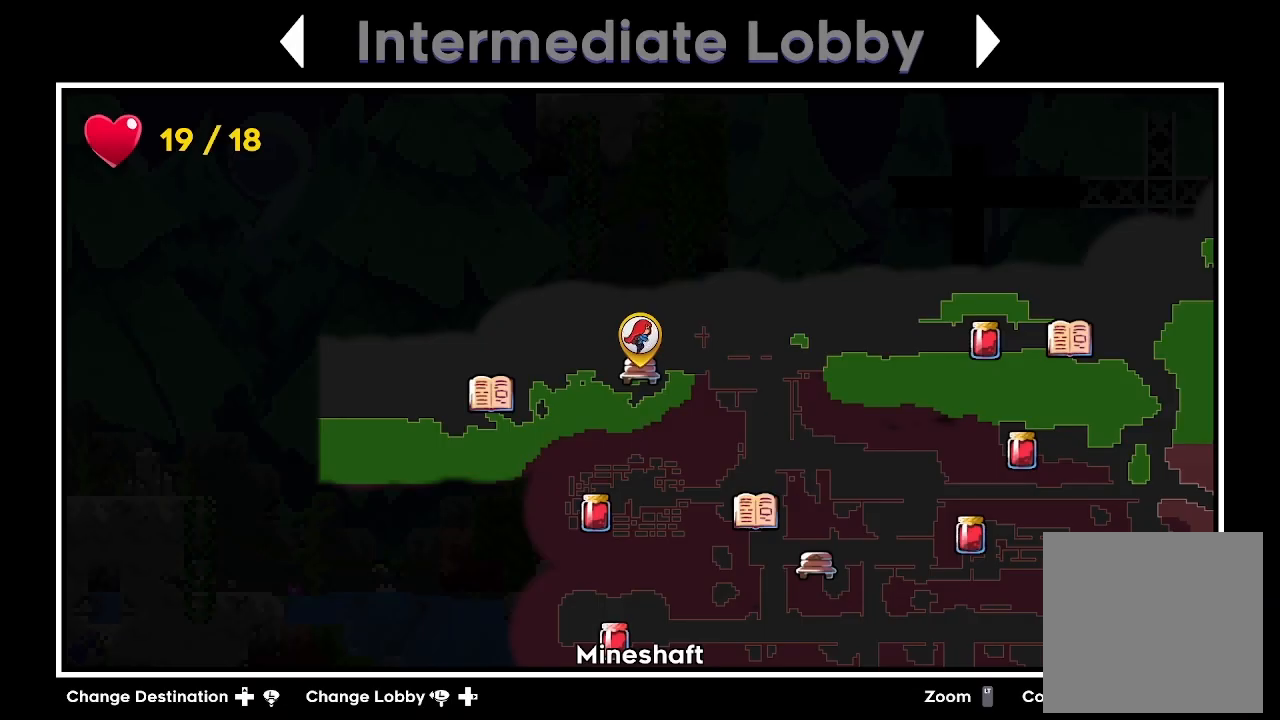
{"buttons": ["DPAD_RIGHT"], "left_stick": "center", "events": [[500, "DPAD_RIGHT", "down"]]}
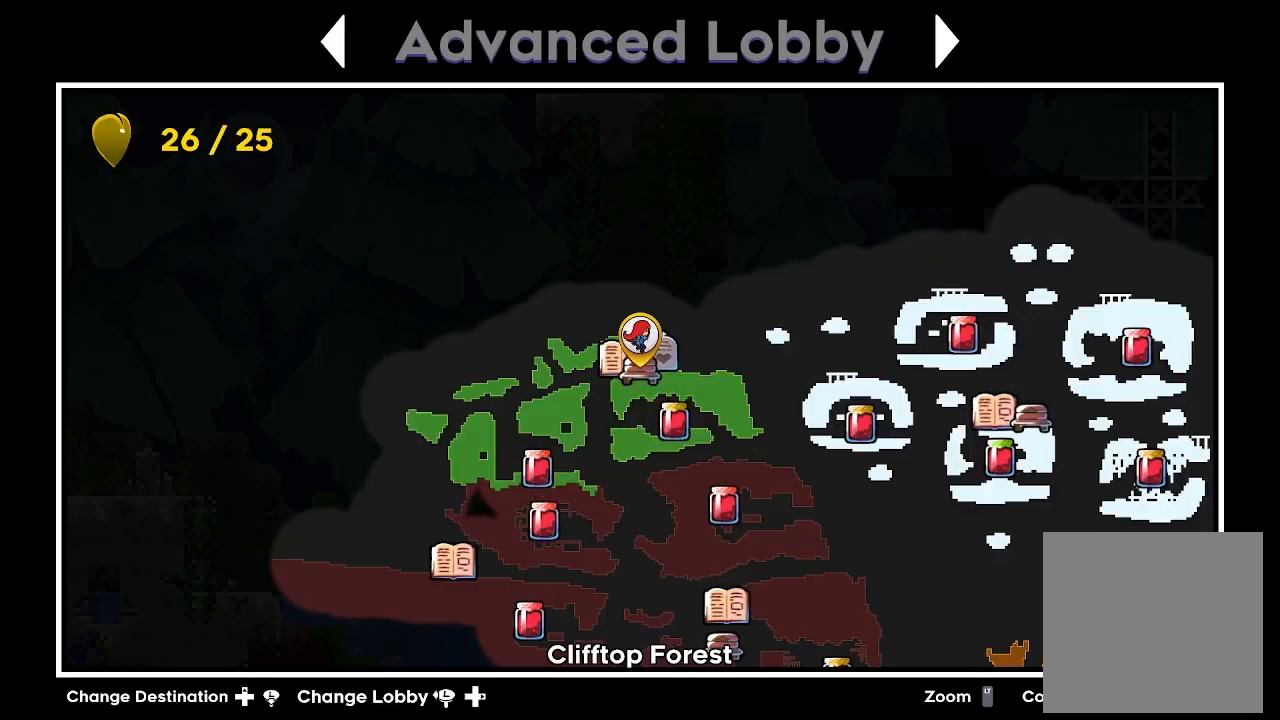
{"buttons": [], "left_stick": "center", "events": [[167, "DPAD_RIGHT", "up"]]}
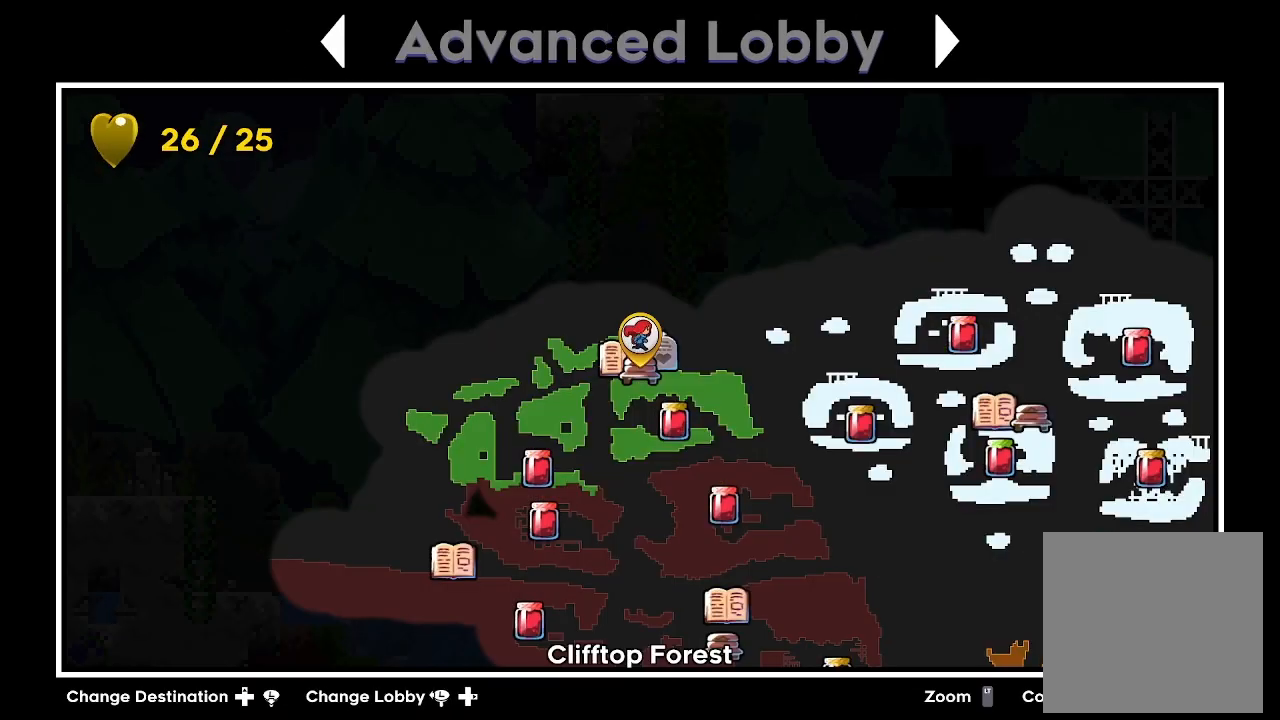
{"buttons": [], "left_stick": "center", "events": [[300, "DPAD_RIGHT", "down"], [367, "DPAD_RIGHT", "up"]]}
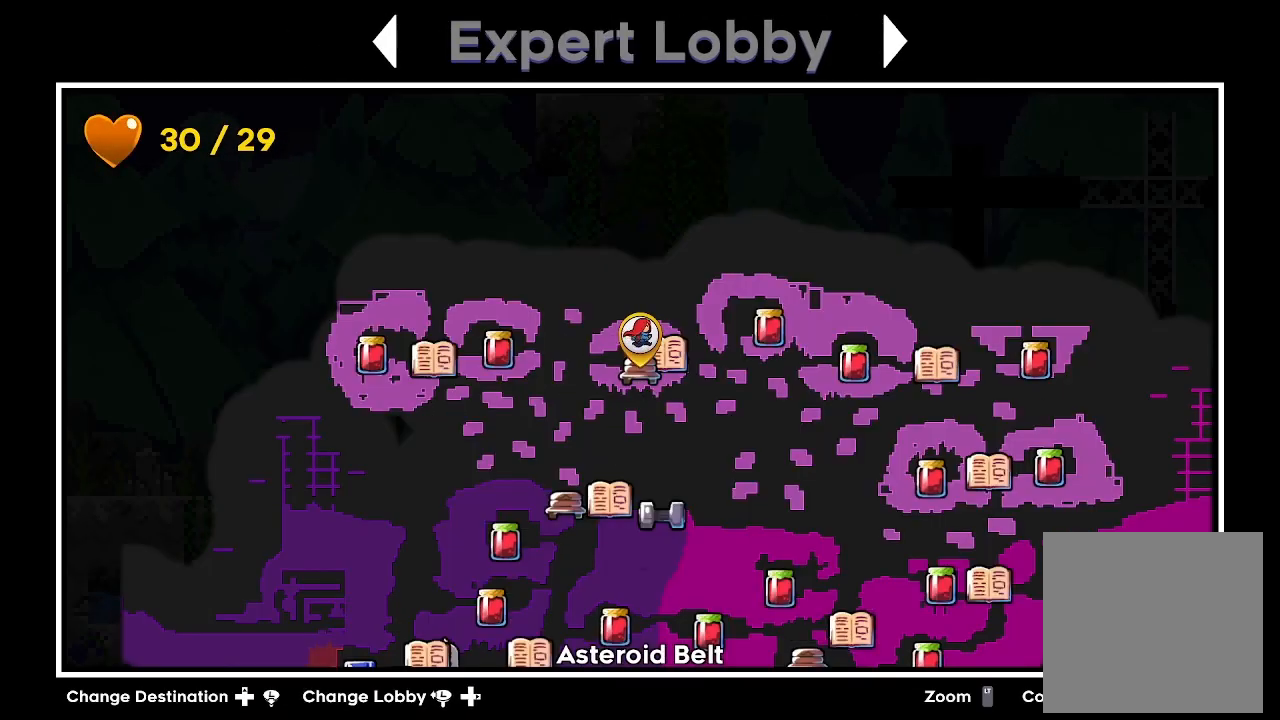
{"buttons": [], "left_stick": "center", "events": [[133, "DPAD_LEFT", "down"], [233, "DPAD_LEFT", "up"], [333, "DPAD_LEFT", "down"], [433, "DPAD_LEFT", "up"]]}
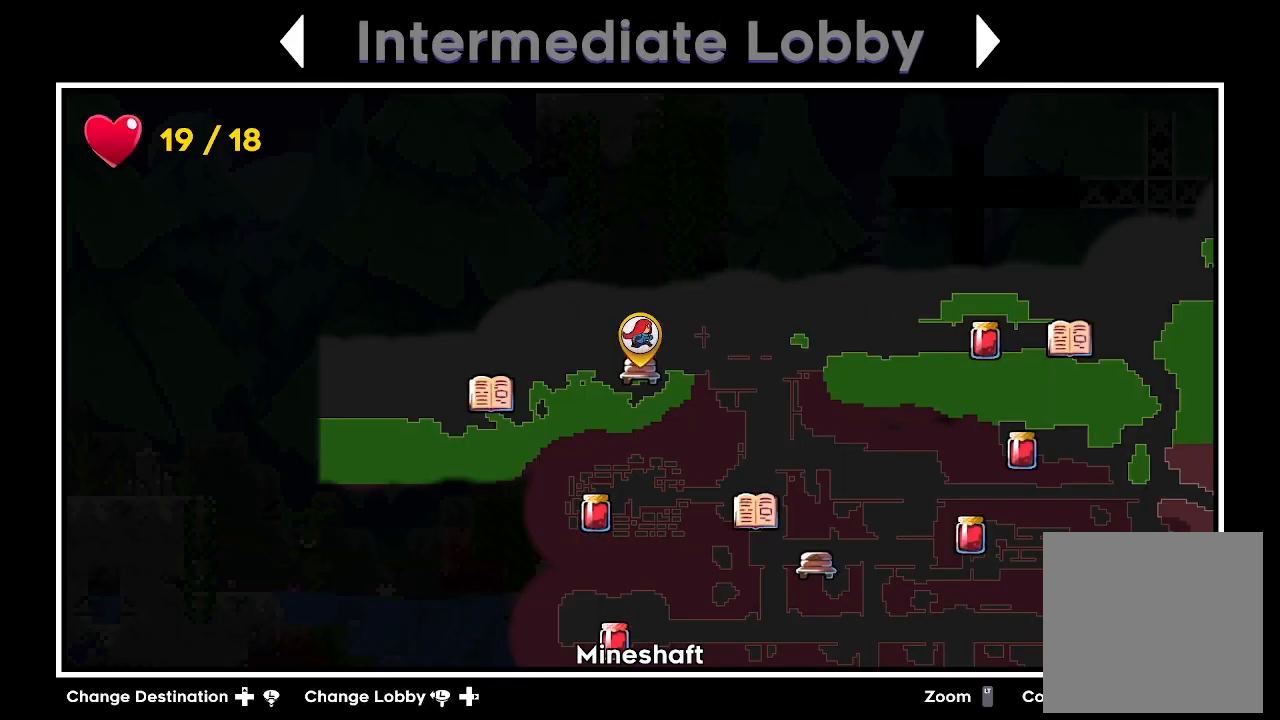
{"buttons": [], "left_stick": "center", "events": []}
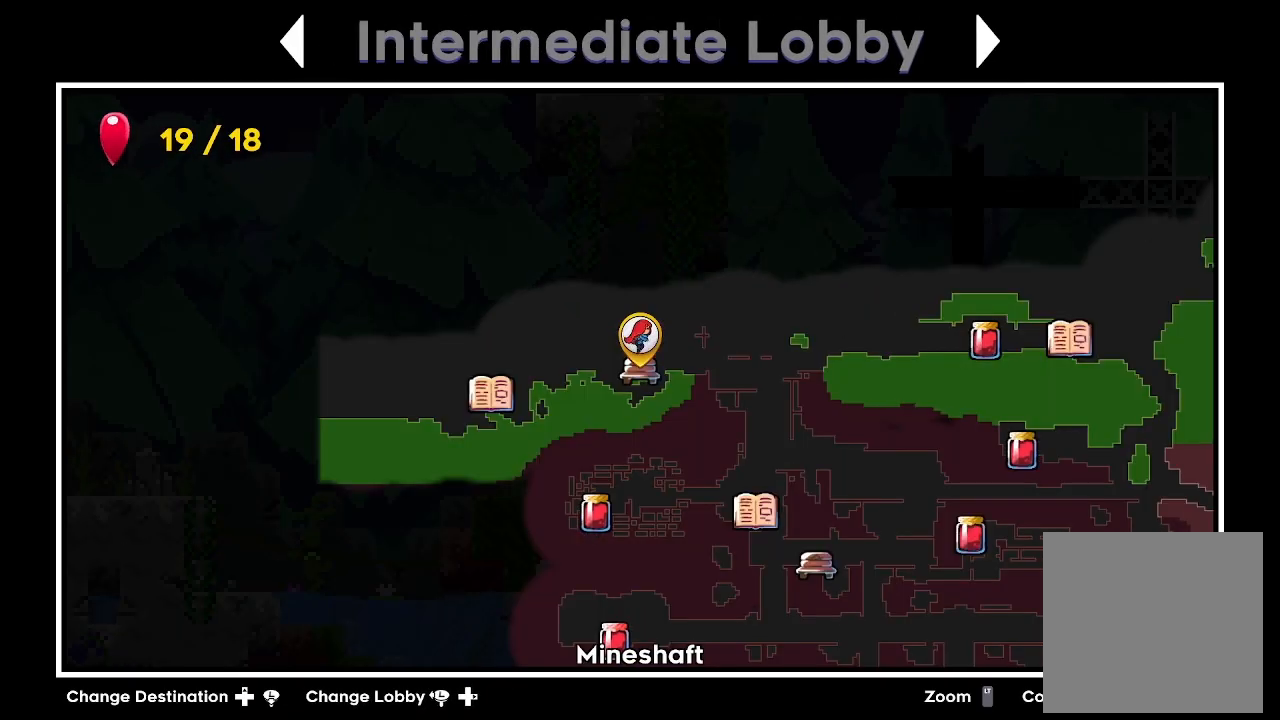
{"buttons": [], "left_stick": "right", "events": [[367, "left_stick", "right"]]}
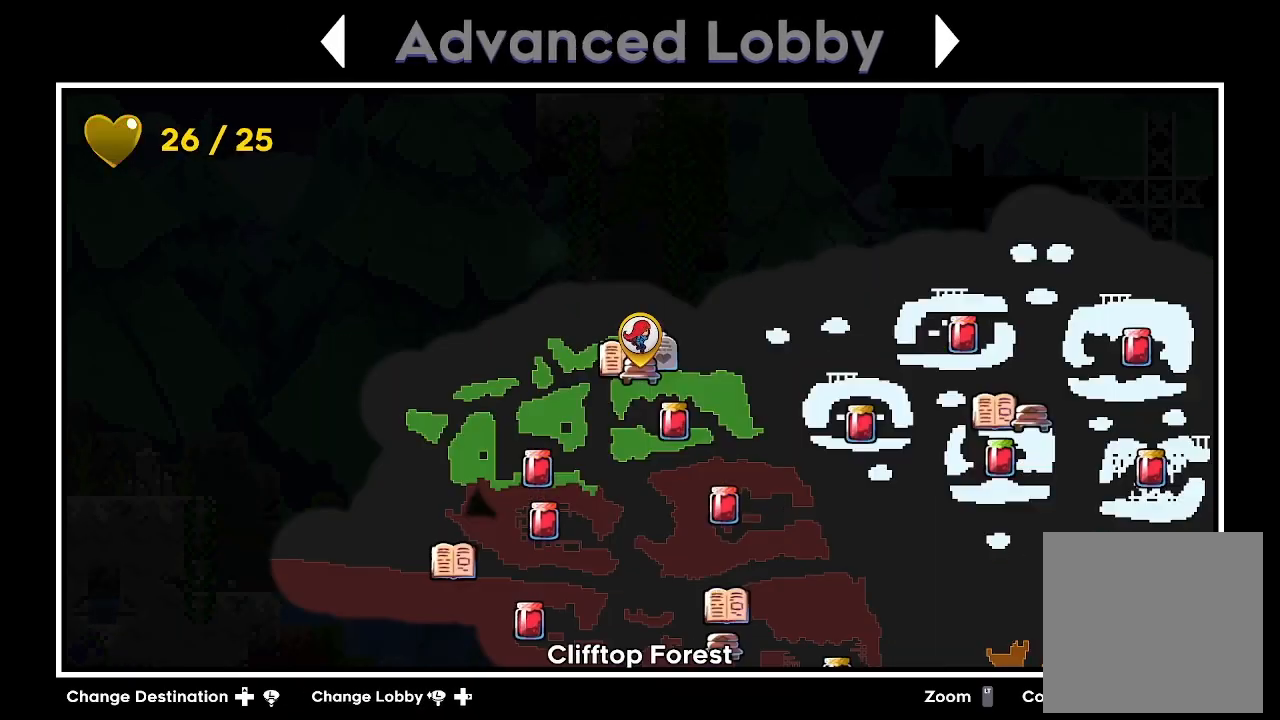
{"buttons": [], "left_stick": "left", "events": [[33, "left_stick", "center"], [433, "left_stick", "left"]]}
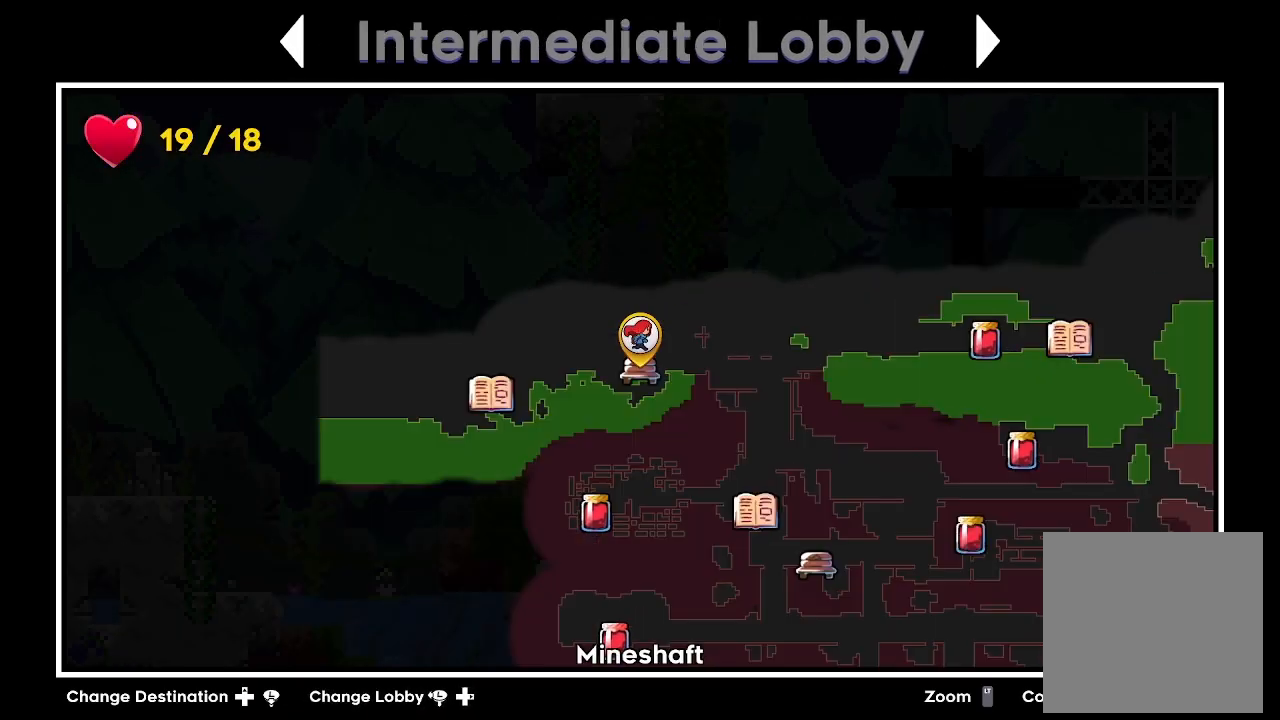
{"buttons": [], "left_stick": "center", "events": [[100, "left_stick", "center"], [367, "DPAD_DOWN", "down"], [467, "DPAD_DOWN", "up"]]}
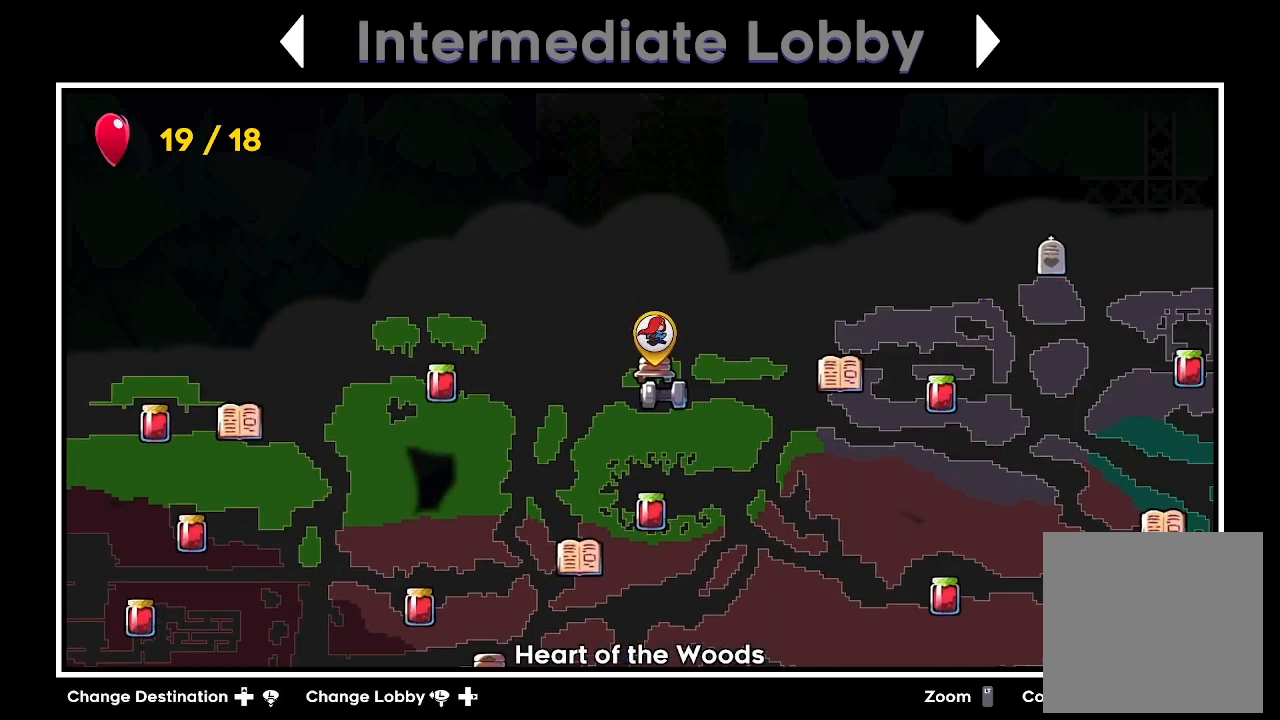
{"buttons": [], "left_stick": "center", "events": []}
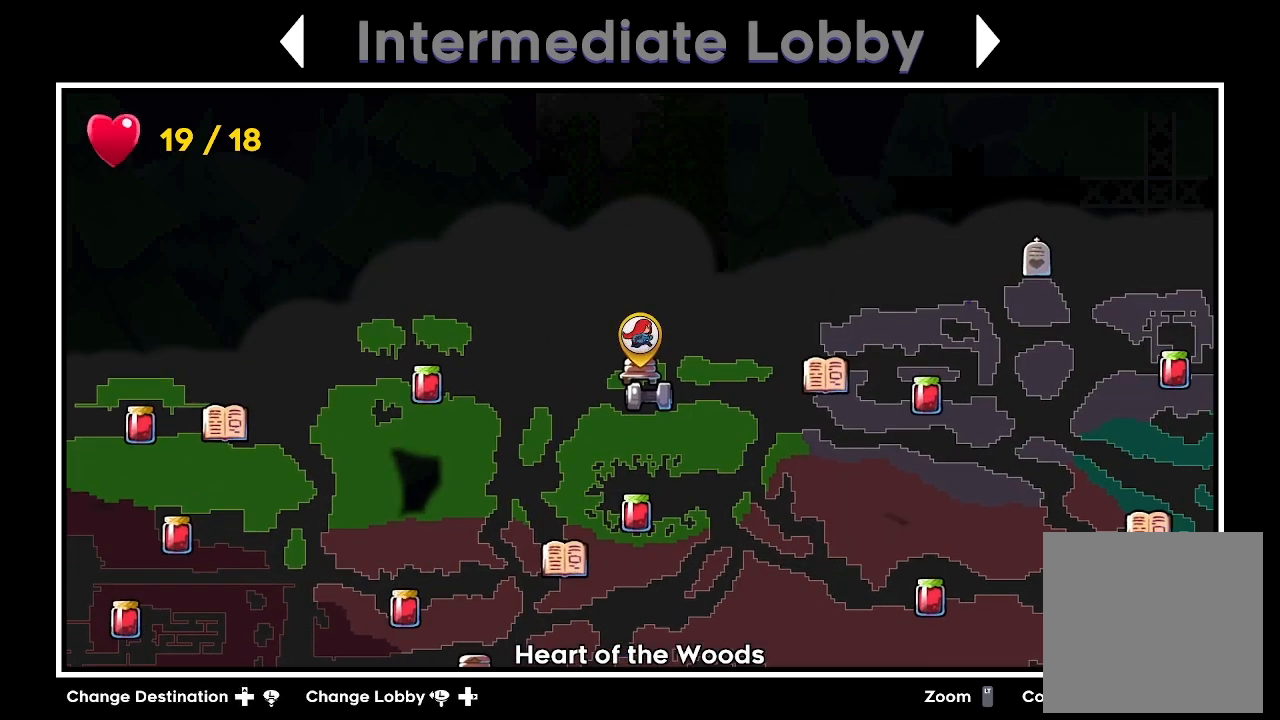
{"buttons": [], "left_stick": "center", "events": []}
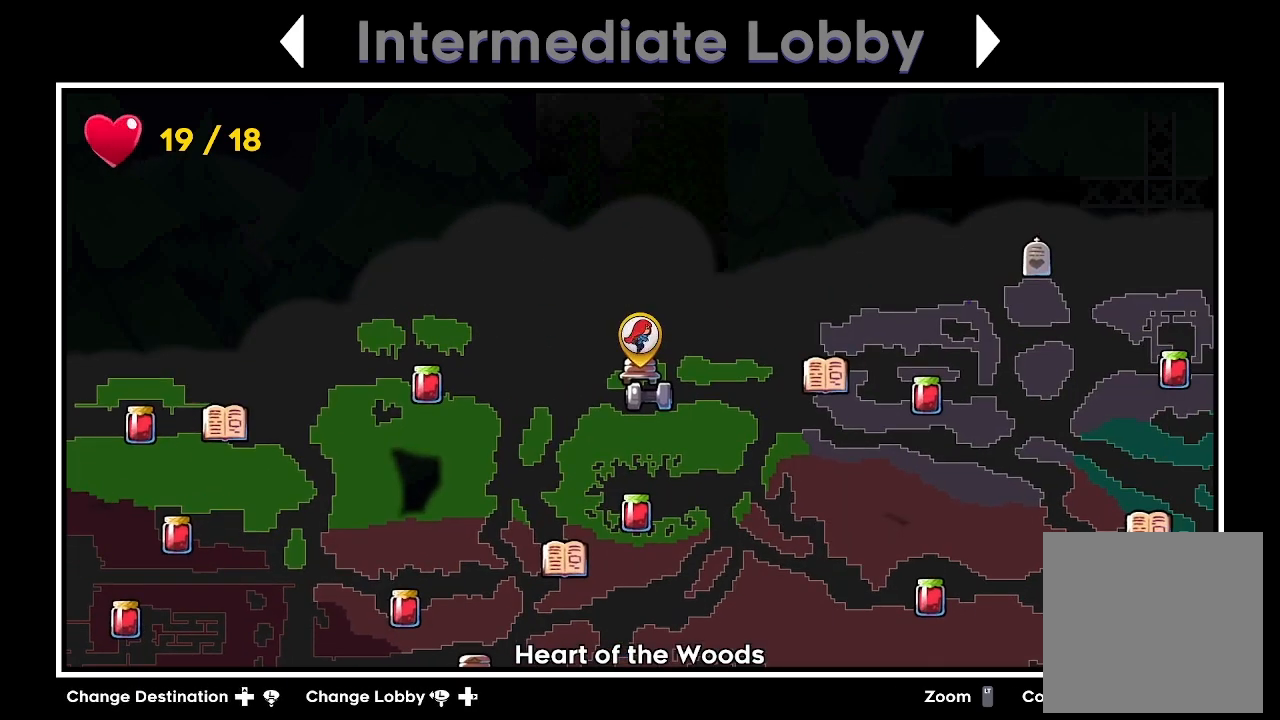
{"buttons": [], "left_stick": "center", "events": []}
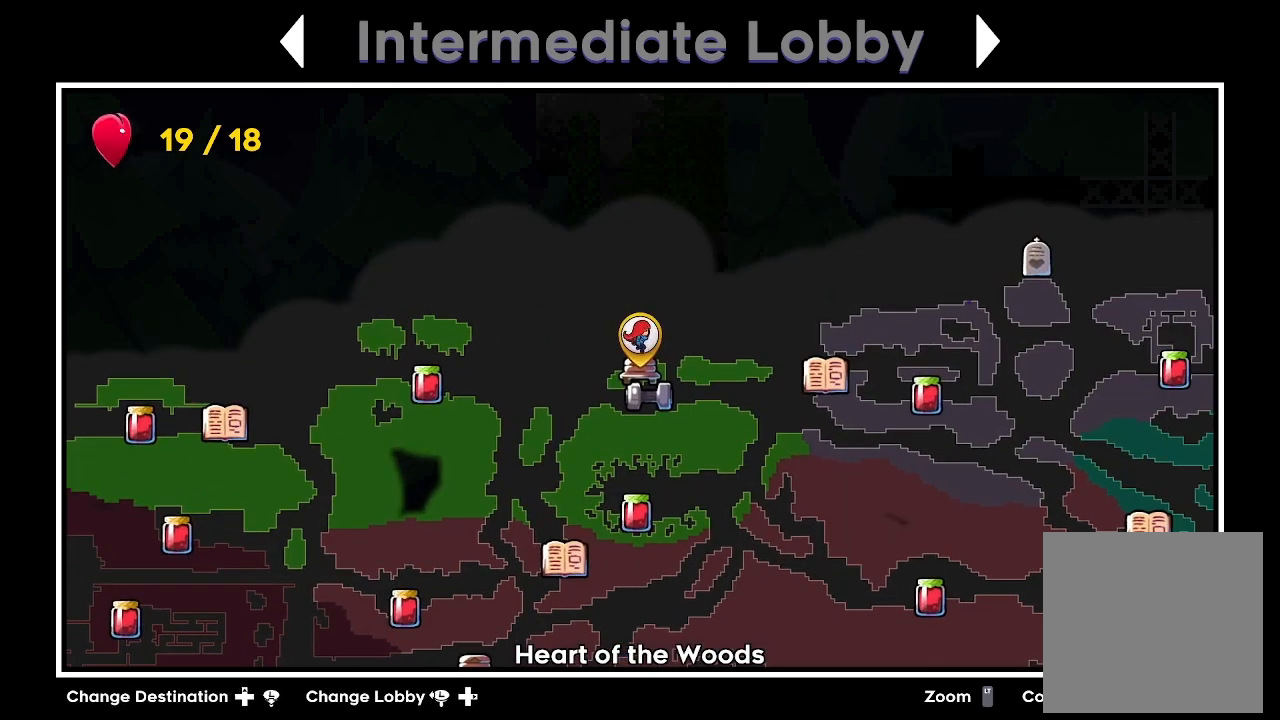
{"buttons": [], "left_stick": "center", "events": []}
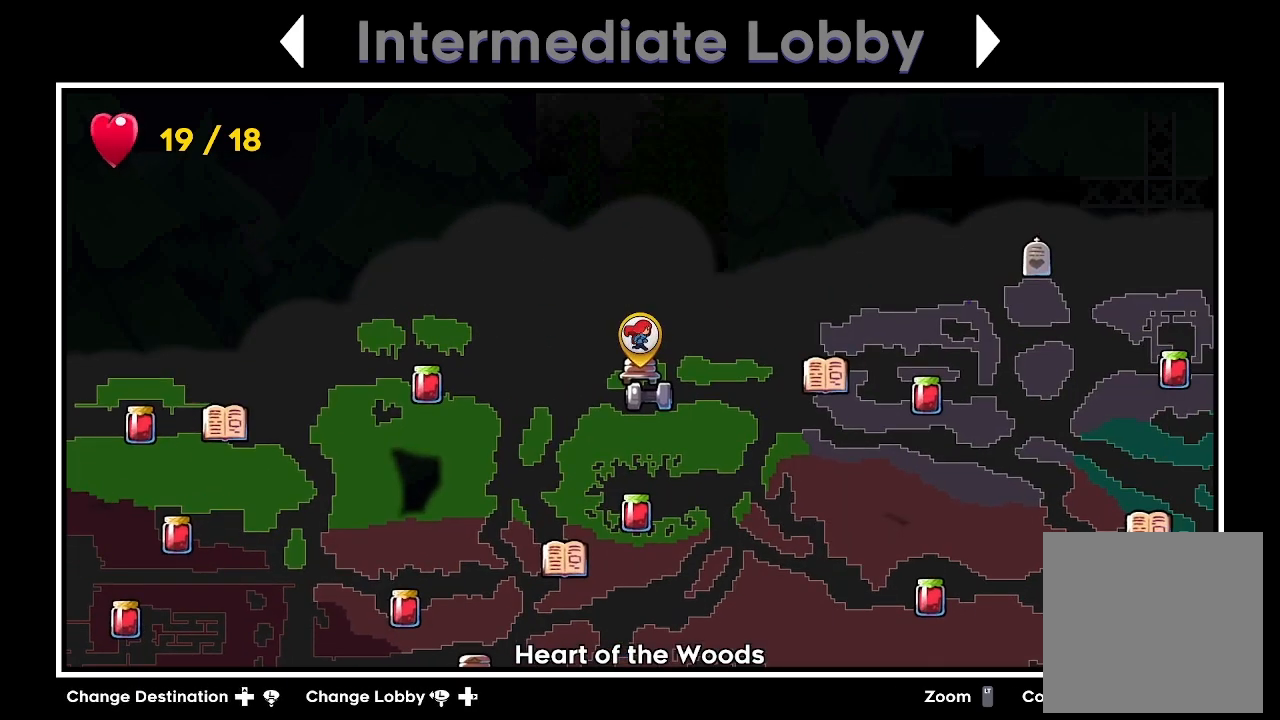
{"buttons": [], "left_stick": "center", "events": [[200, "DPAD_DOWN", "down"], [367, "DPAD_DOWN", "up"]]}
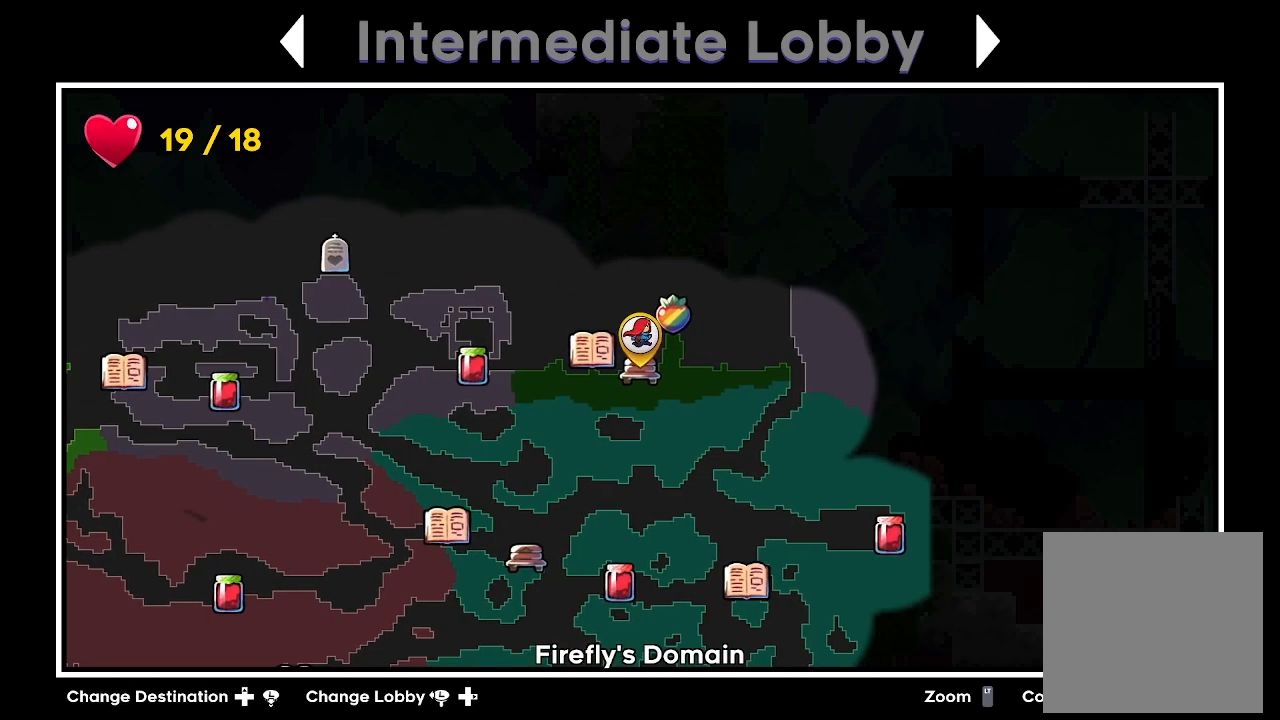
{"buttons": [], "left_stick": "center", "events": []}
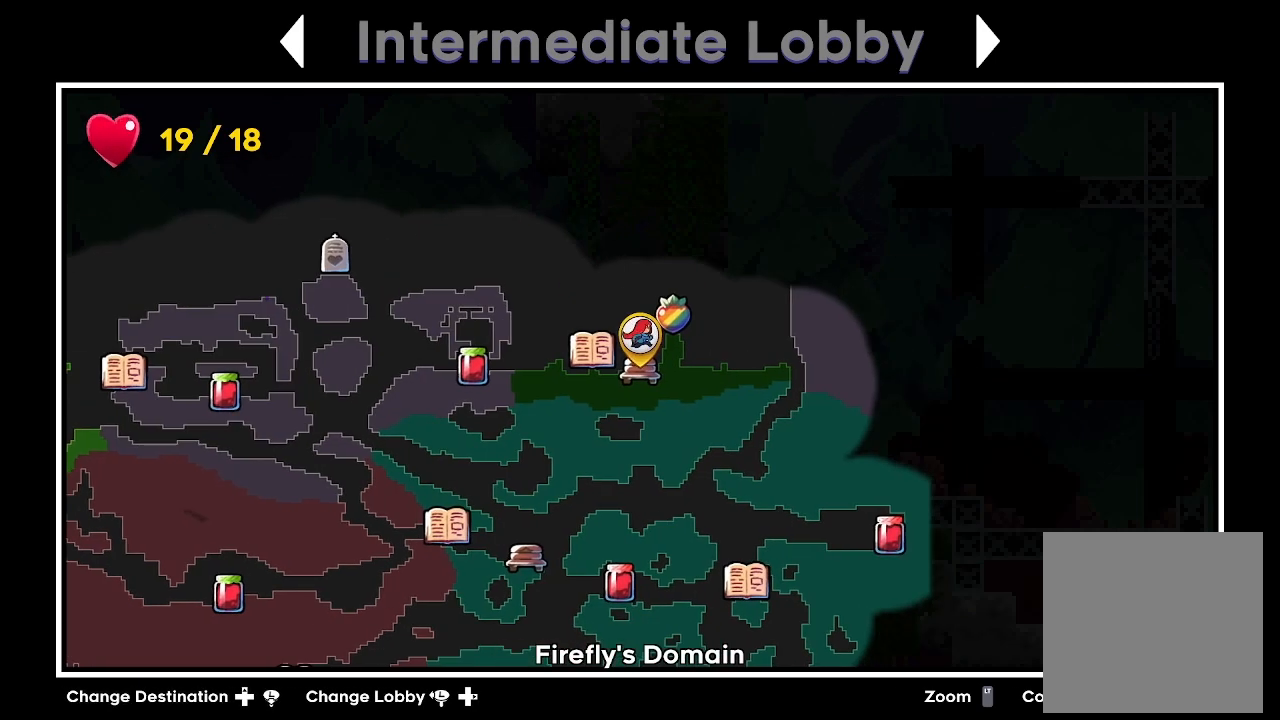
{"buttons": [], "left_stick": "center", "events": []}
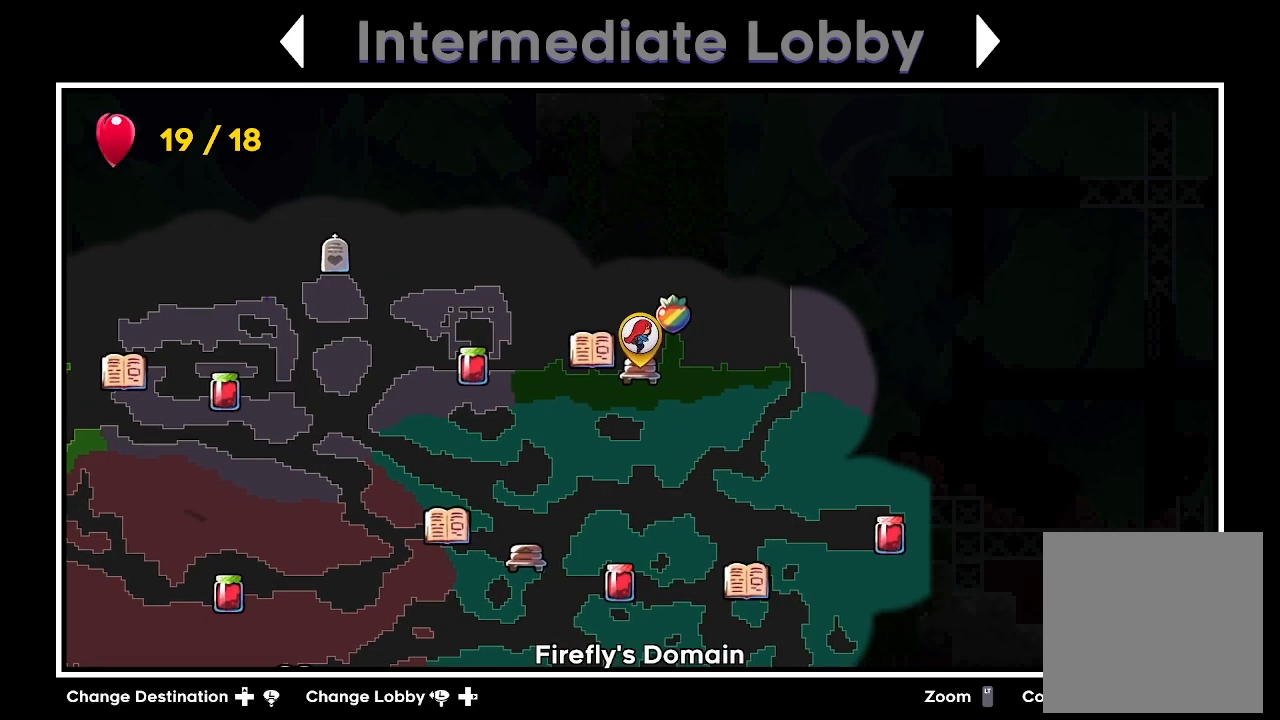
{"buttons": [], "left_stick": "center", "events": [[133, "A", "down"], [267, "A", "up"]]}